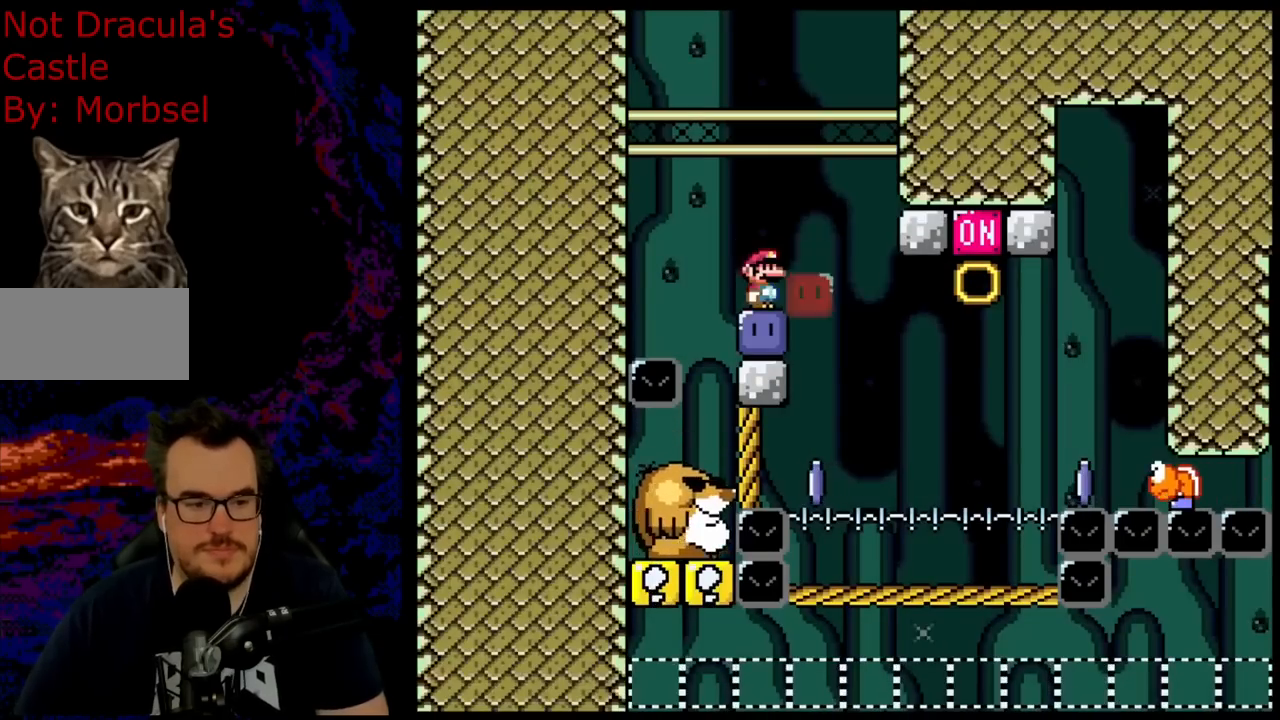
Gameplay with a controller (Nintendo layout); each line is a JSON object with the inputs held at the frame after it. "events" lists button and stick changes between this image and that frame as [ms after this image, input, new state], when the widget could be followed in between. Not read: L3 R3.
{"buttons": [], "events": [[150, "DPAD_RIGHT", "down"], [183, "Y", "down"], [250, "Y", "up"], [267, "DPAD_DOWN", "down"], [300, "DPAD_DOWN", "up"], [300, "DPAD_LEFT", "down"], [300, "DPAD_RIGHT", "up"], [400, "DPAD_LEFT", "up"]]}
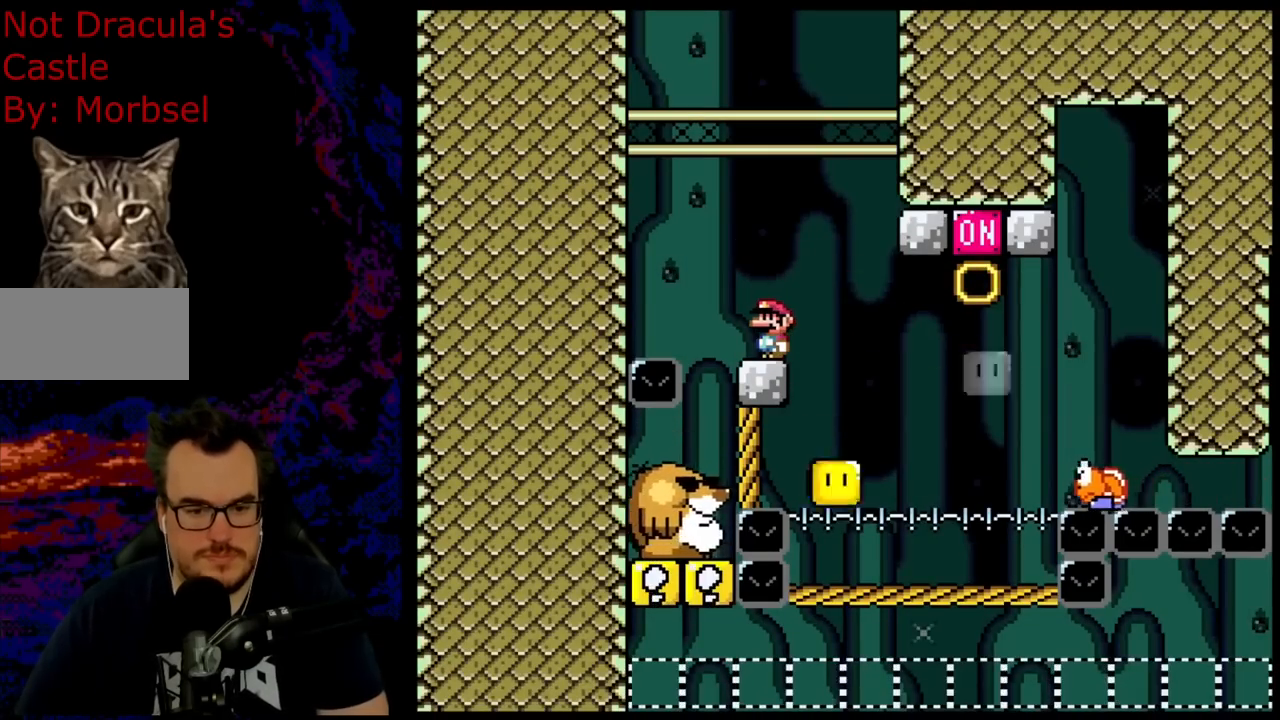
{"buttons": ["X"], "events": [[267, "X", "down"]]}
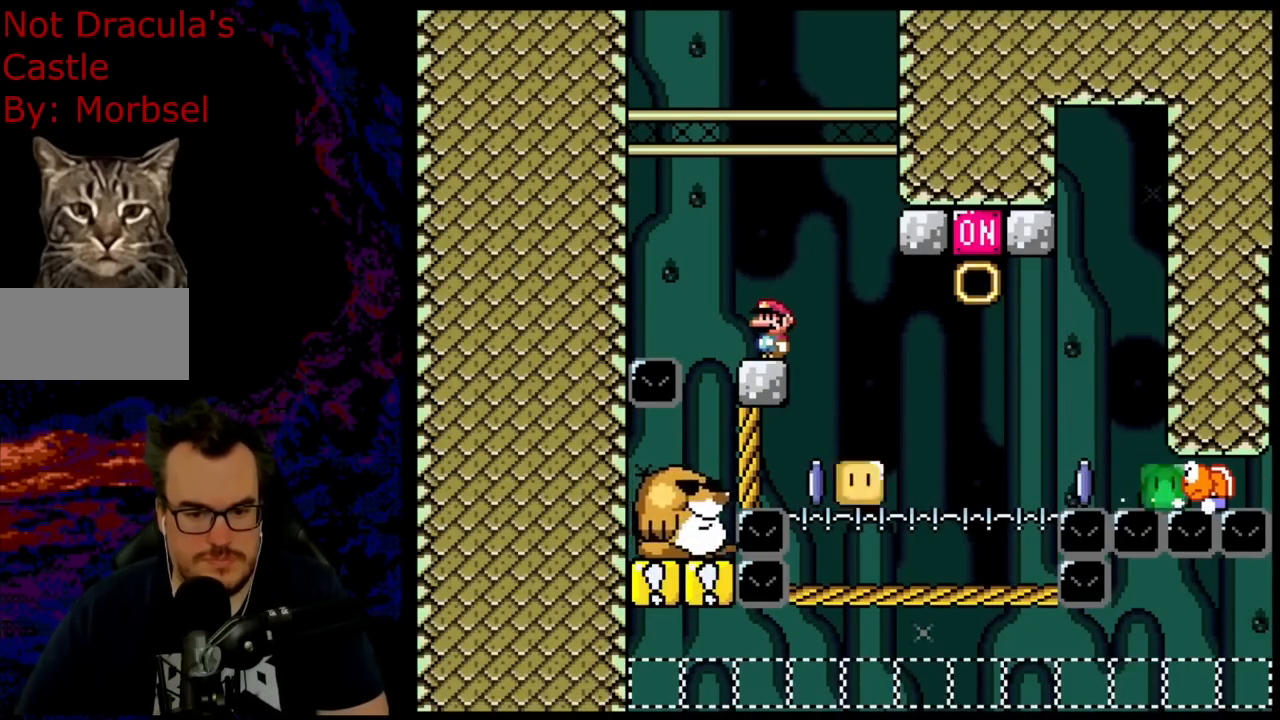
{"buttons": ["X", "DPAD_RIGHT"], "events": [[283, "A", "down"], [333, "DPAD_RIGHT", "down"], [400, "A", "up"]]}
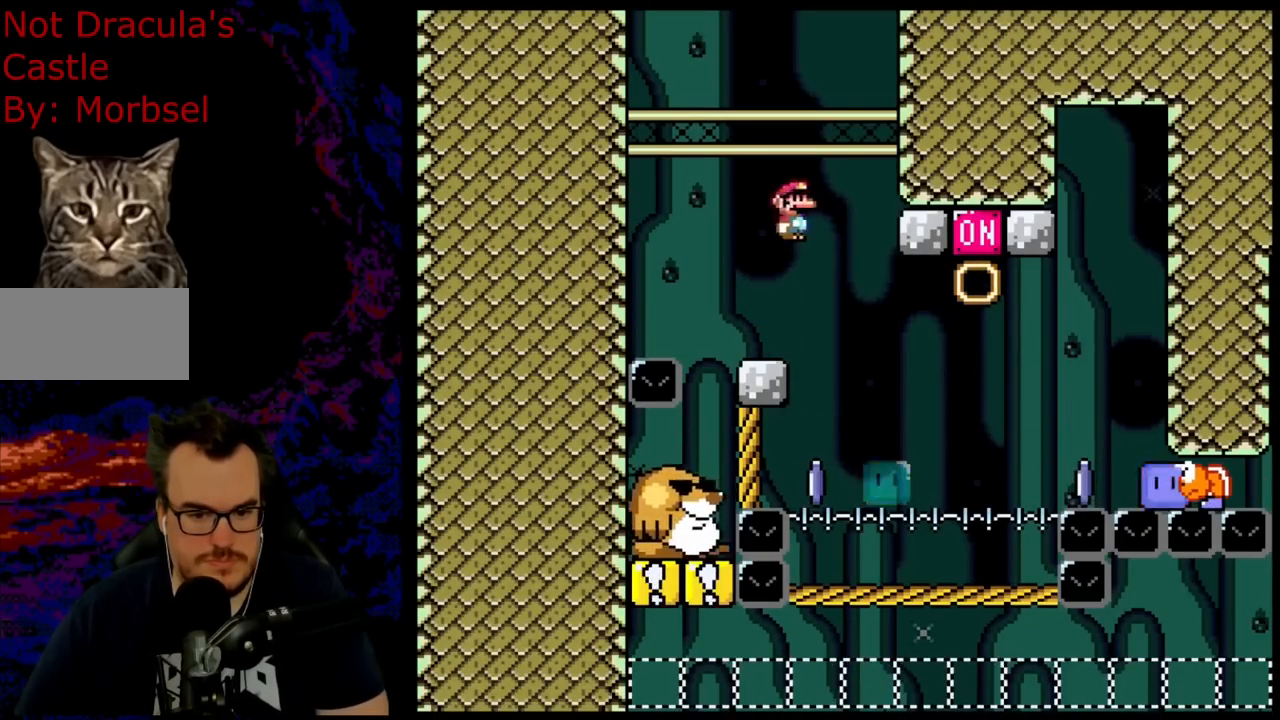
{"buttons": ["A", "X", "DPAD_LEFT"], "events": [[83, "A", "down"], [183, "A", "up"], [350, "A", "down"], [433, "DPAD_DOWN", "down"], [433, "DPAD_RIGHT", "up"], [450, "DPAD_DOWN", "up"], [450, "DPAD_LEFT", "down"]]}
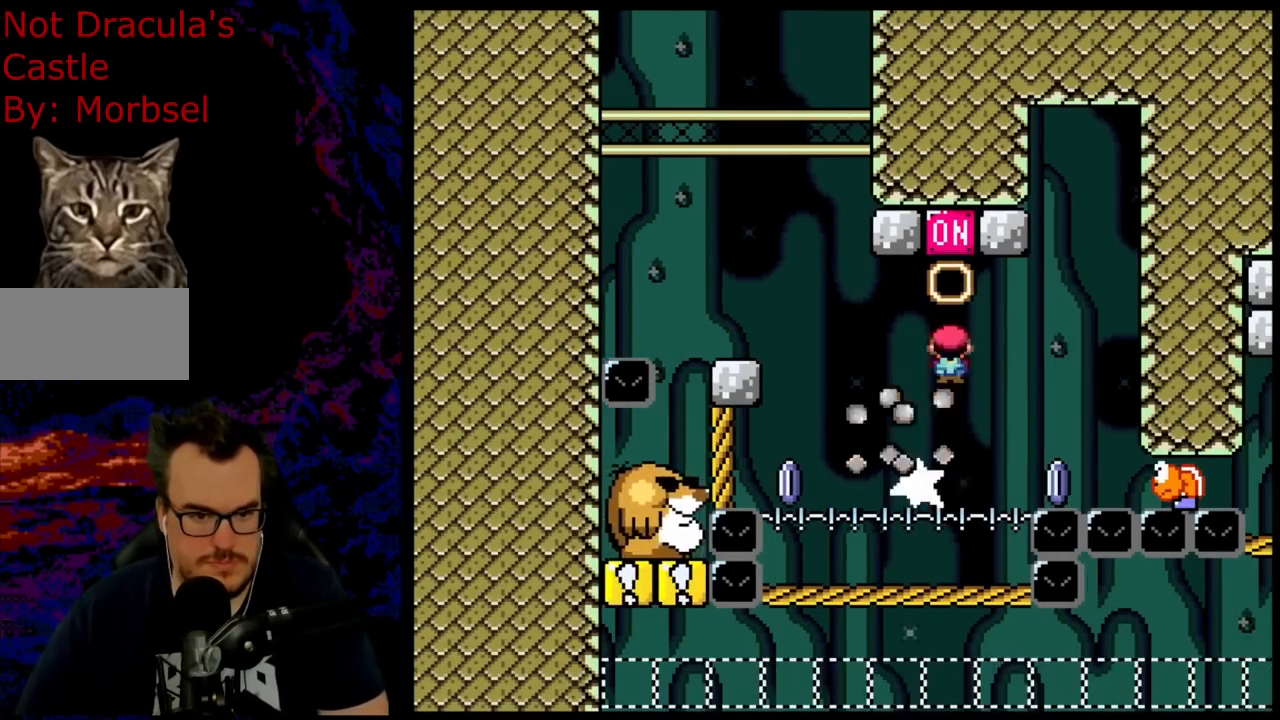
{"buttons": ["Y", "DPAD_RIGHT"], "events": [[83, "DPAD_LEFT", "up"], [350, "A", "up"], [383, "X", "up"], [383, "Y", "down"], [483, "DPAD_RIGHT", "down"]]}
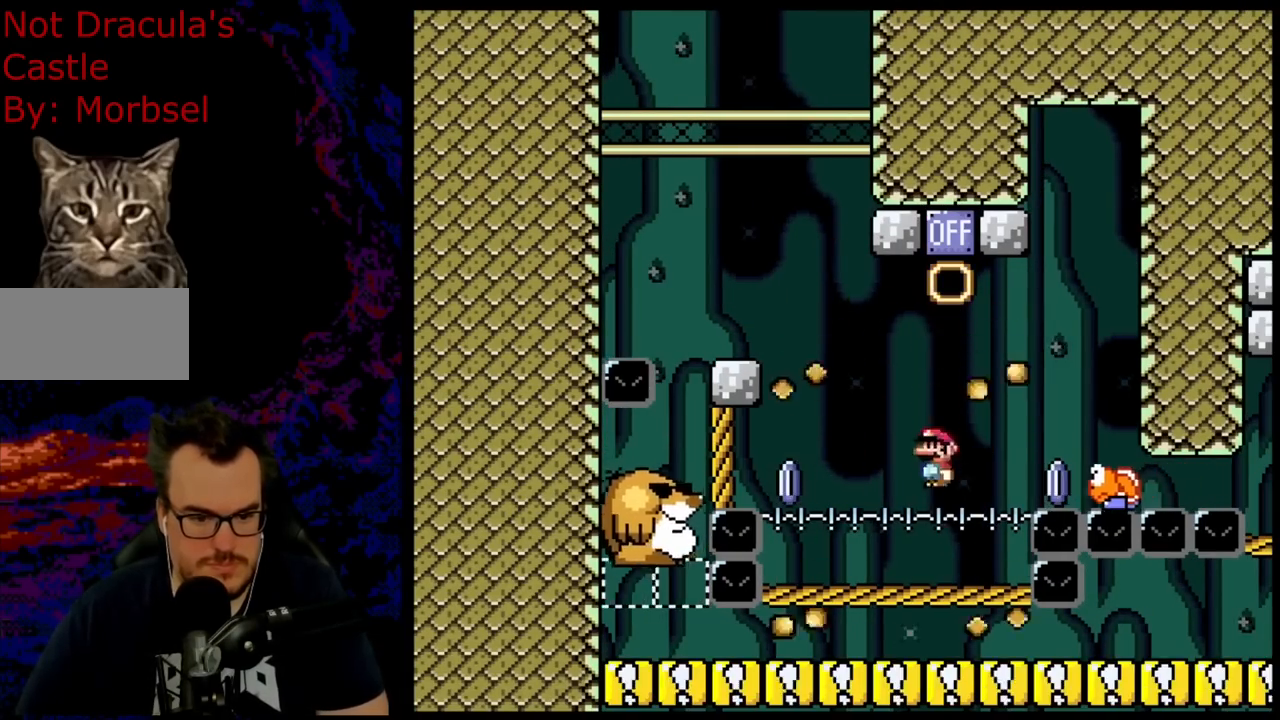
{"buttons": ["Y", "DPAD_RIGHT"], "events": []}
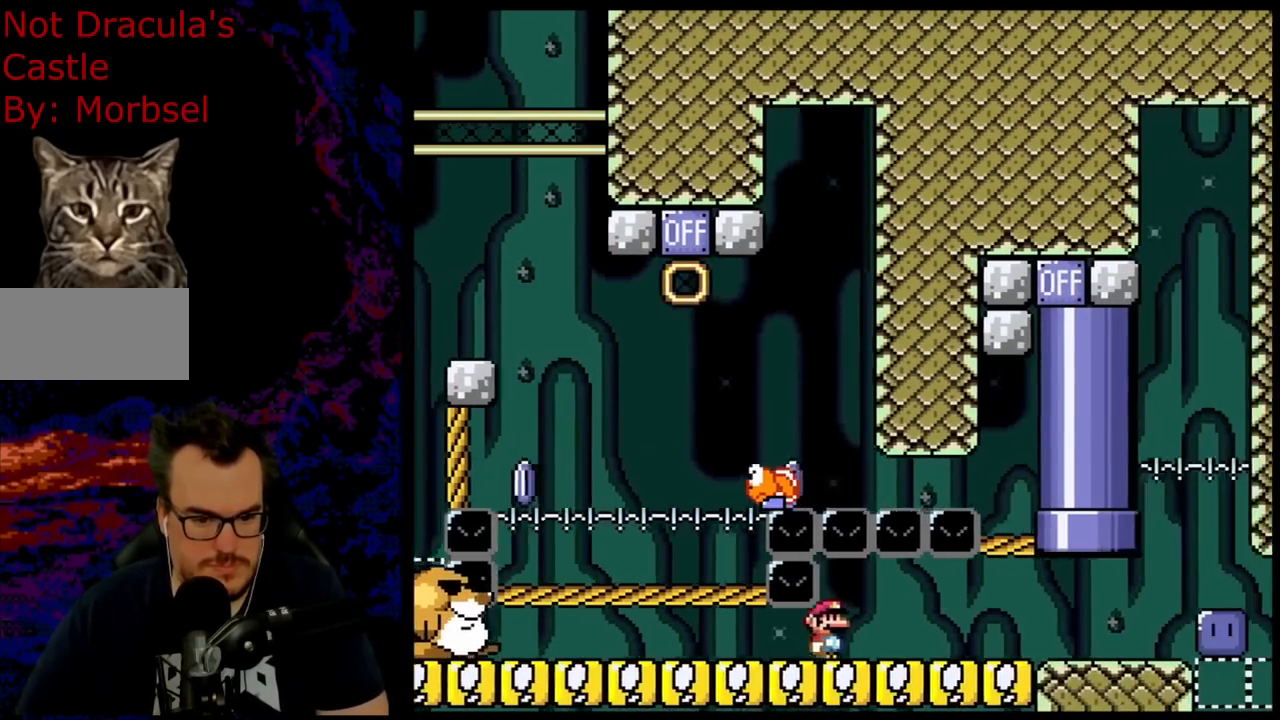
{"buttons": ["Y", "DPAD_RIGHT"], "events": []}
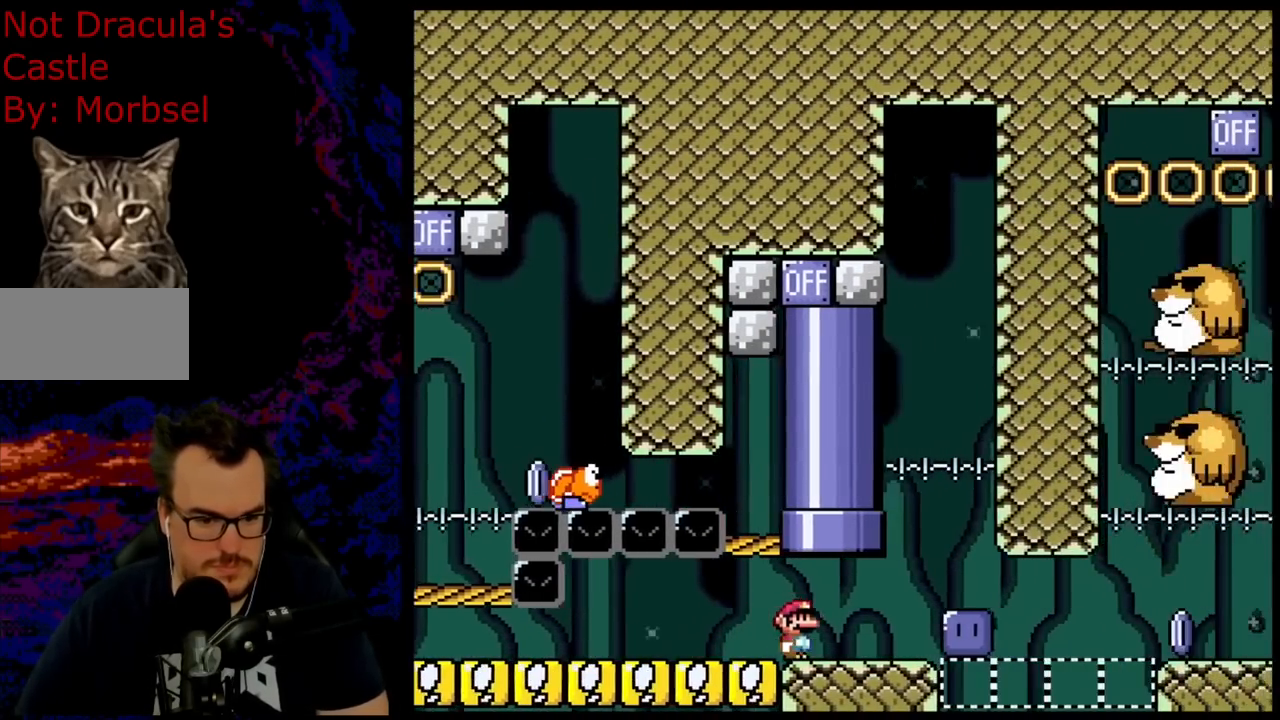
{"buttons": ["DPAD_UP"], "events": [[200, "DPAD_RIGHT", "up"], [317, "Y", "up"], [383, "DPAD_UP", "down"], [417, "Y", "down"], [483, "Y", "up"]]}
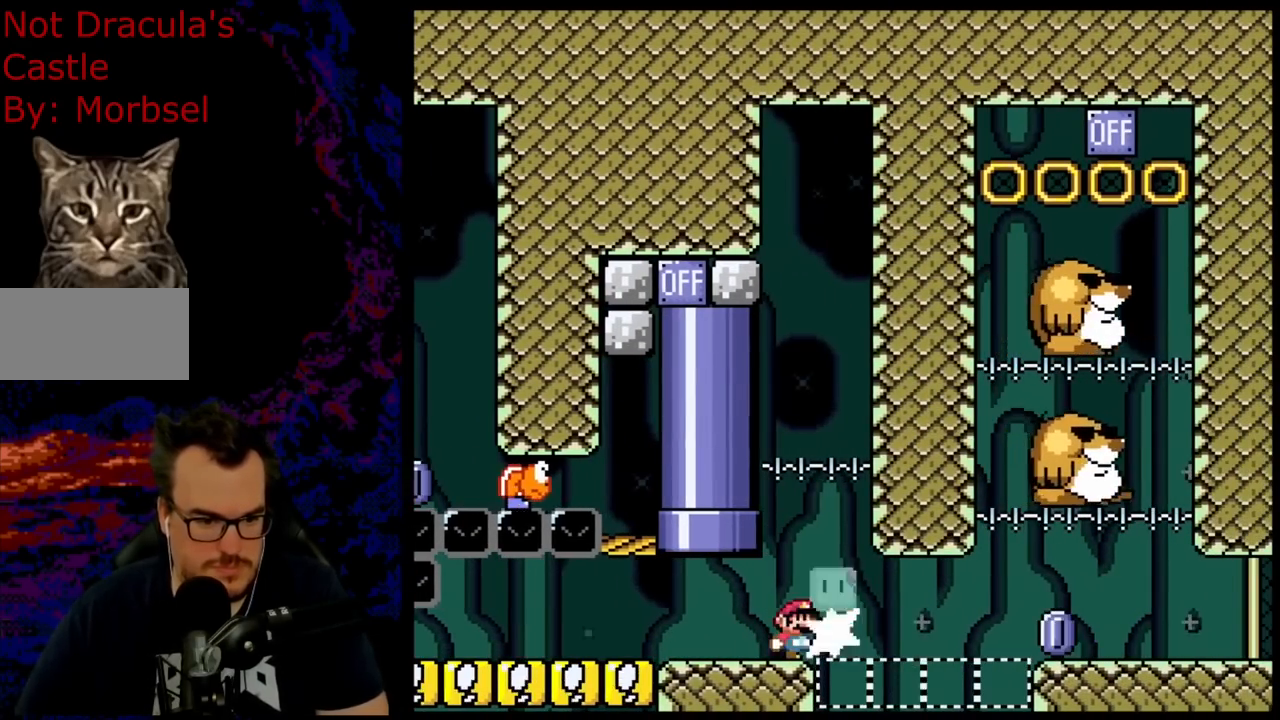
{"buttons": ["Y"], "events": [[100, "DPAD_LEFT", "down"], [100, "Y", "down"], [150, "DPAD_UP", "up"], [450, "DPAD_LEFT", "up"]]}
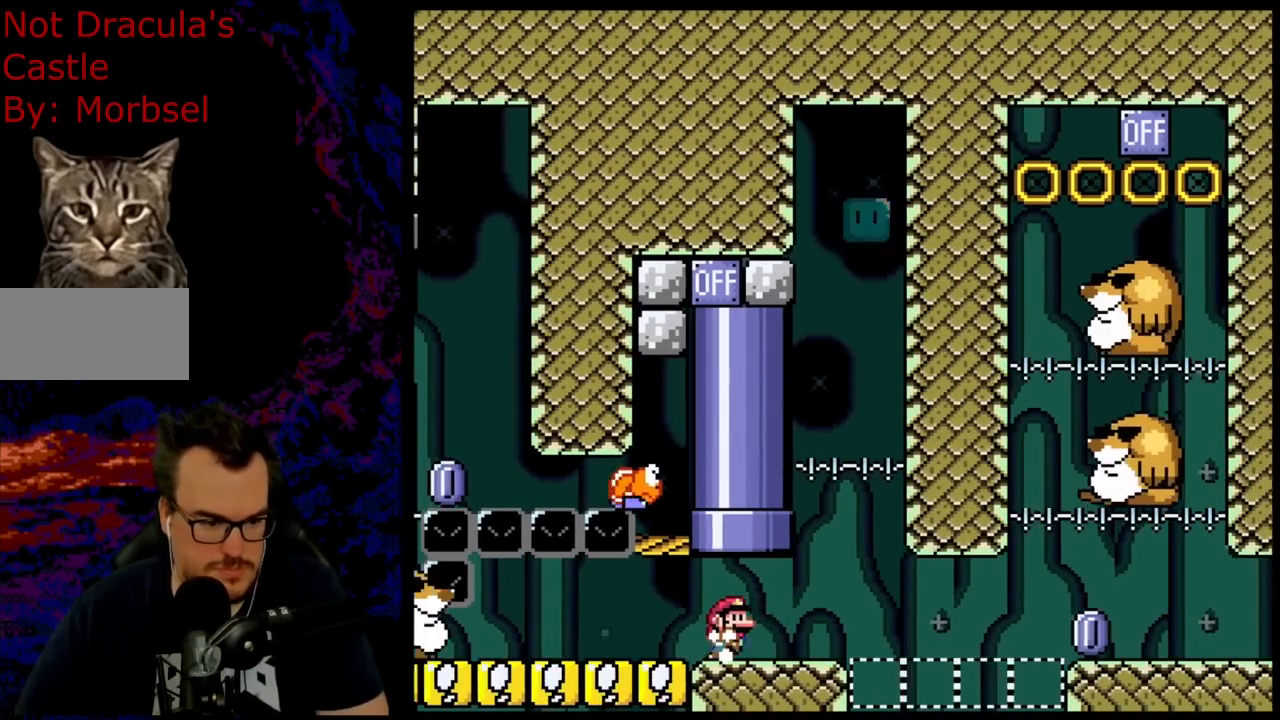
{"buttons": ["Y"], "events": [[33, "DPAD_RIGHT", "down"], [300, "DPAD_DOWN", "down"], [300, "DPAD_RIGHT", "up"], [317, "DPAD_DOWN", "up"], [317, "DPAD_LEFT", "down"], [383, "DPAD_LEFT", "up"]]}
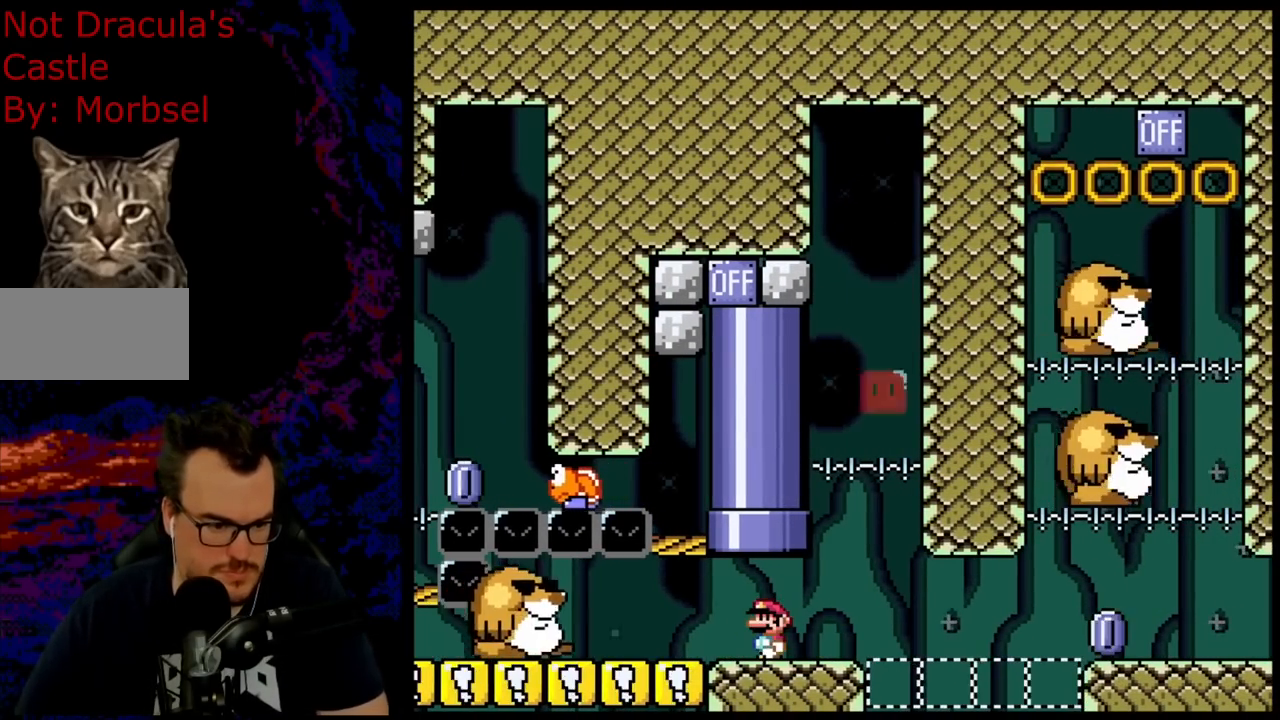
{"buttons": ["Y"], "events": [[267, "DPAD_LEFT", "down"], [333, "DPAD_LEFT", "up"]]}
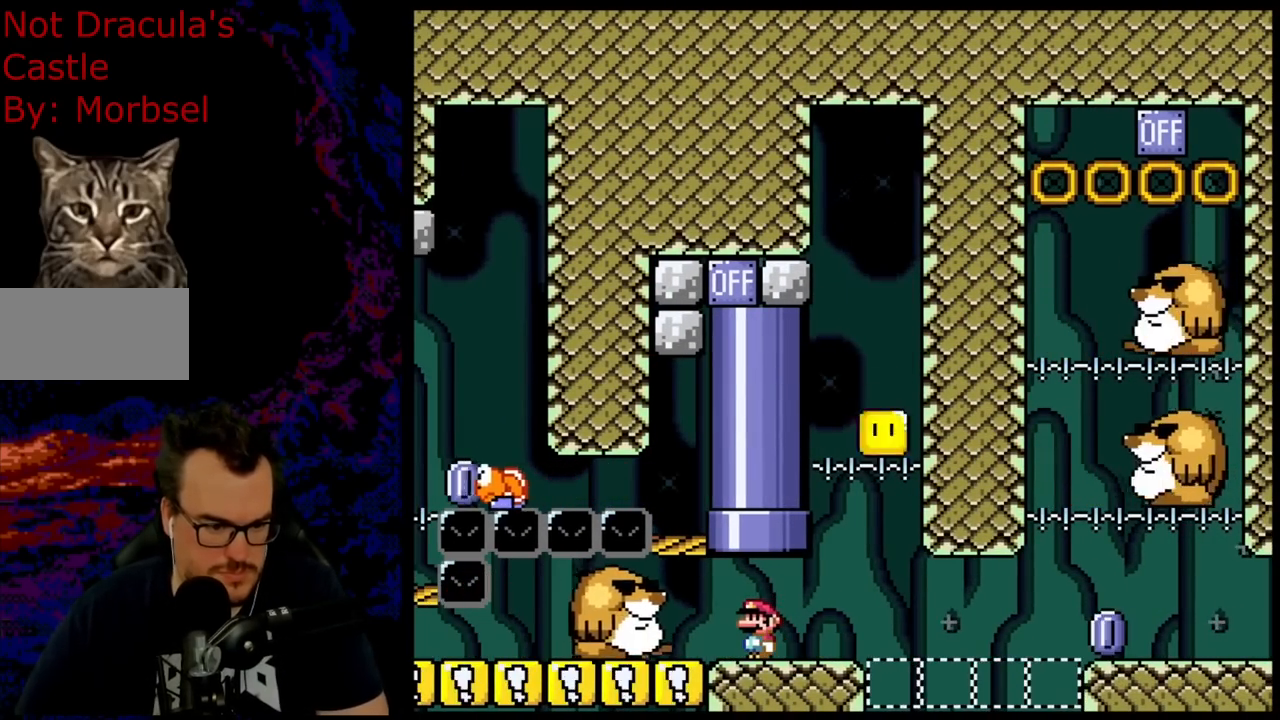
{"buttons": ["B", "Y"], "events": [[217, "DPAD_UP", "down"], [283, "B", "down"], [483, "DPAD_UP", "up"]]}
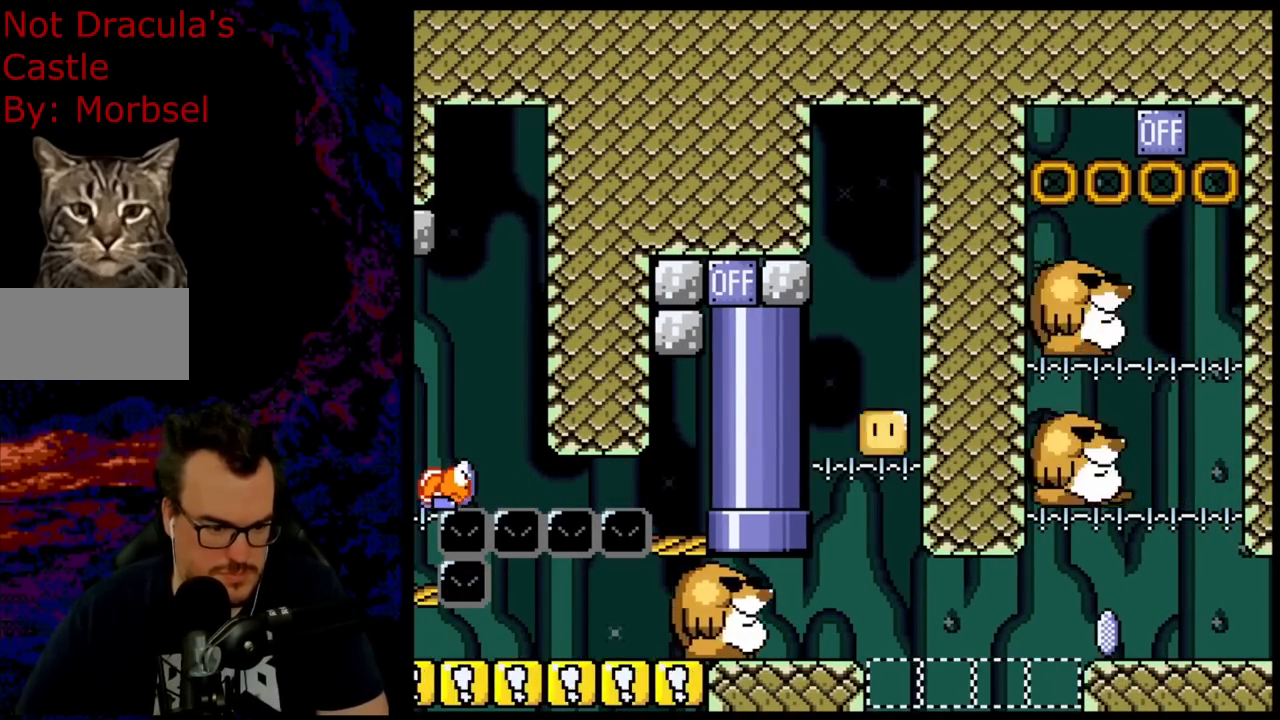
{"buttons": ["B", "Y"], "events": []}
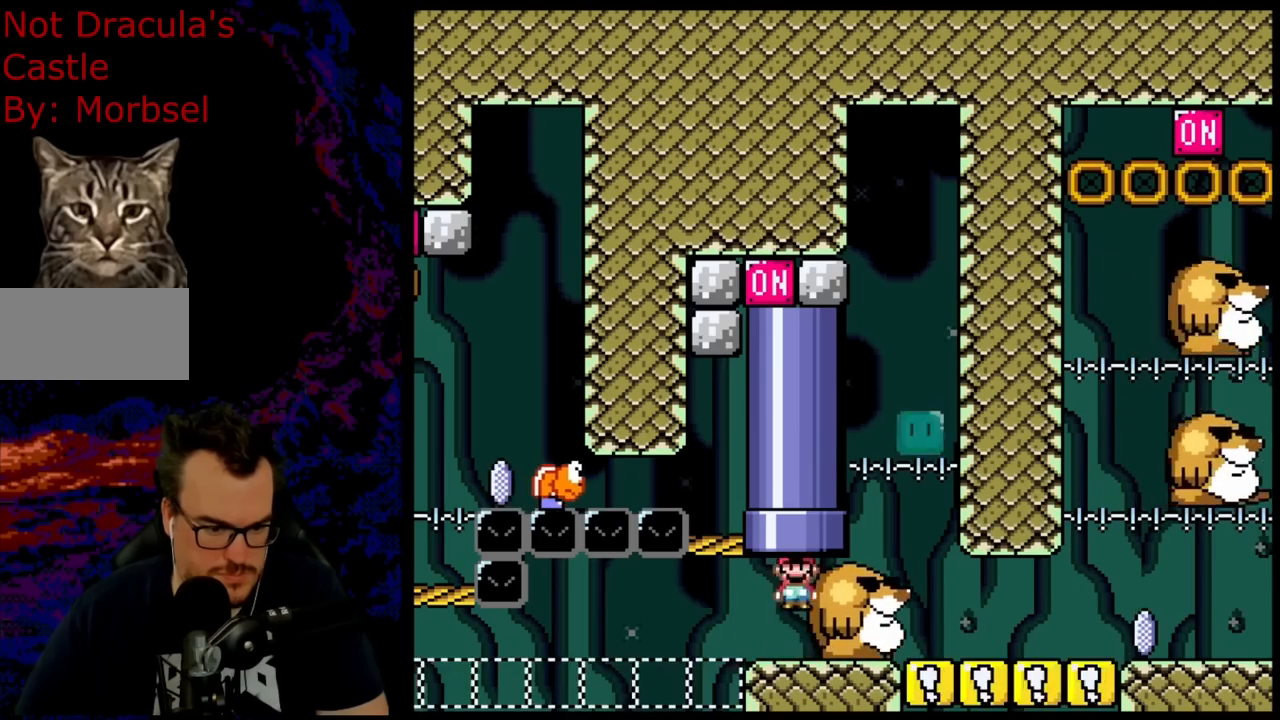
{"buttons": ["Y", "DPAD_RIGHT"], "events": [[233, "B", "up"], [367, "DPAD_RIGHT", "down"]]}
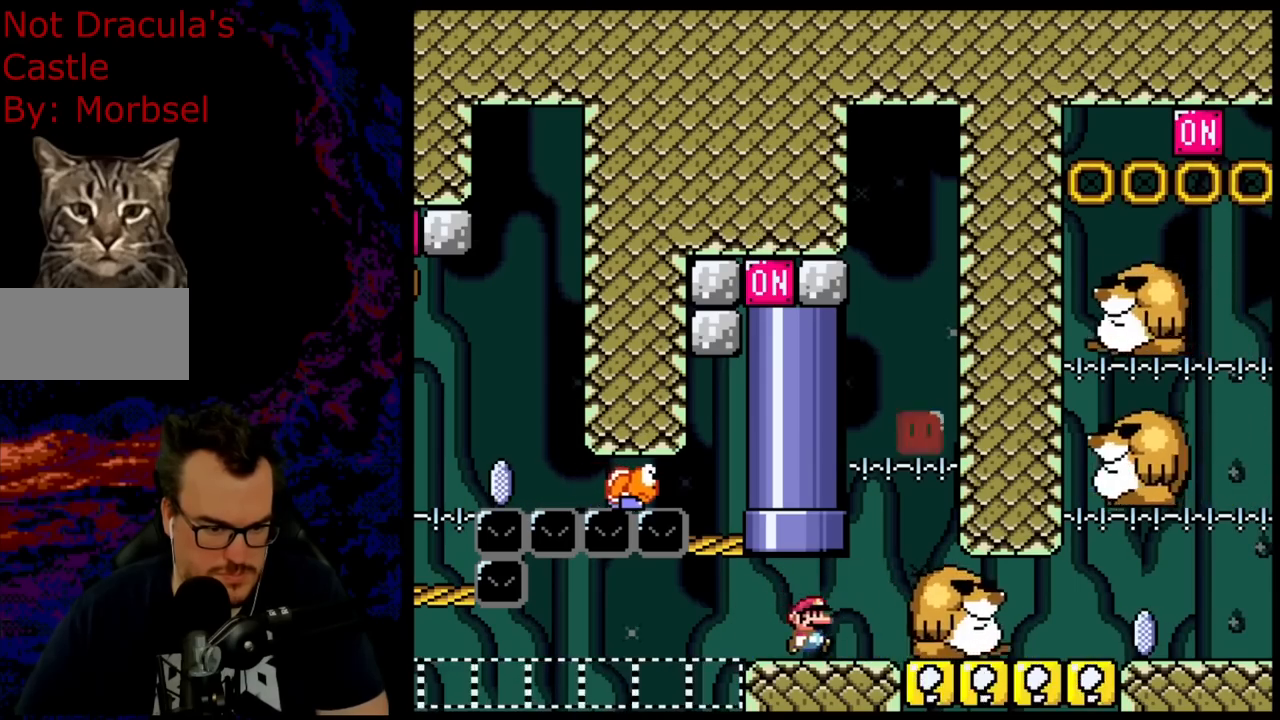
{"buttons": ["Y"], "events": [[167, "B", "down"], [233, "DPAD_UP", "down"], [250, "DPAD_LEFT", "down"], [250, "DPAD_RIGHT", "up"], [250, "DPAD_UP", "up"], [433, "B", "up"], [433, "DPAD_LEFT", "up"]]}
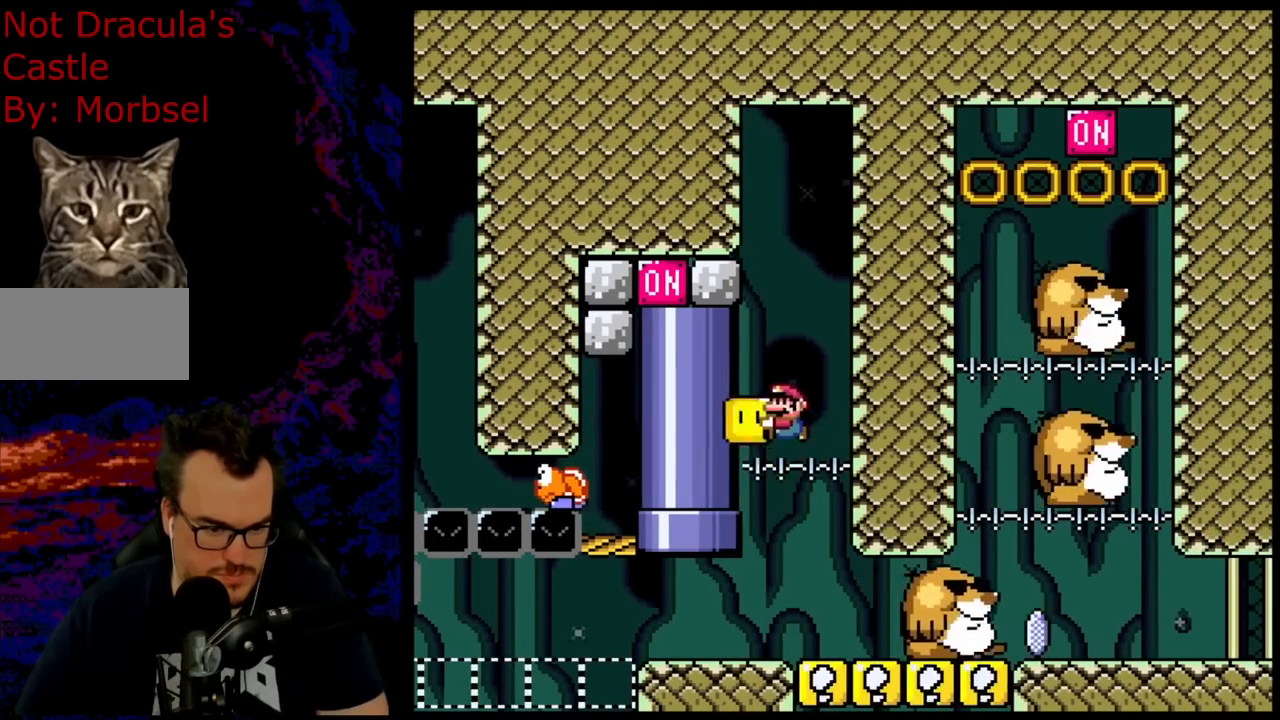
{"buttons": ["Y", "DPAD_RIGHT"], "events": [[133, "DPAD_RIGHT", "down"]]}
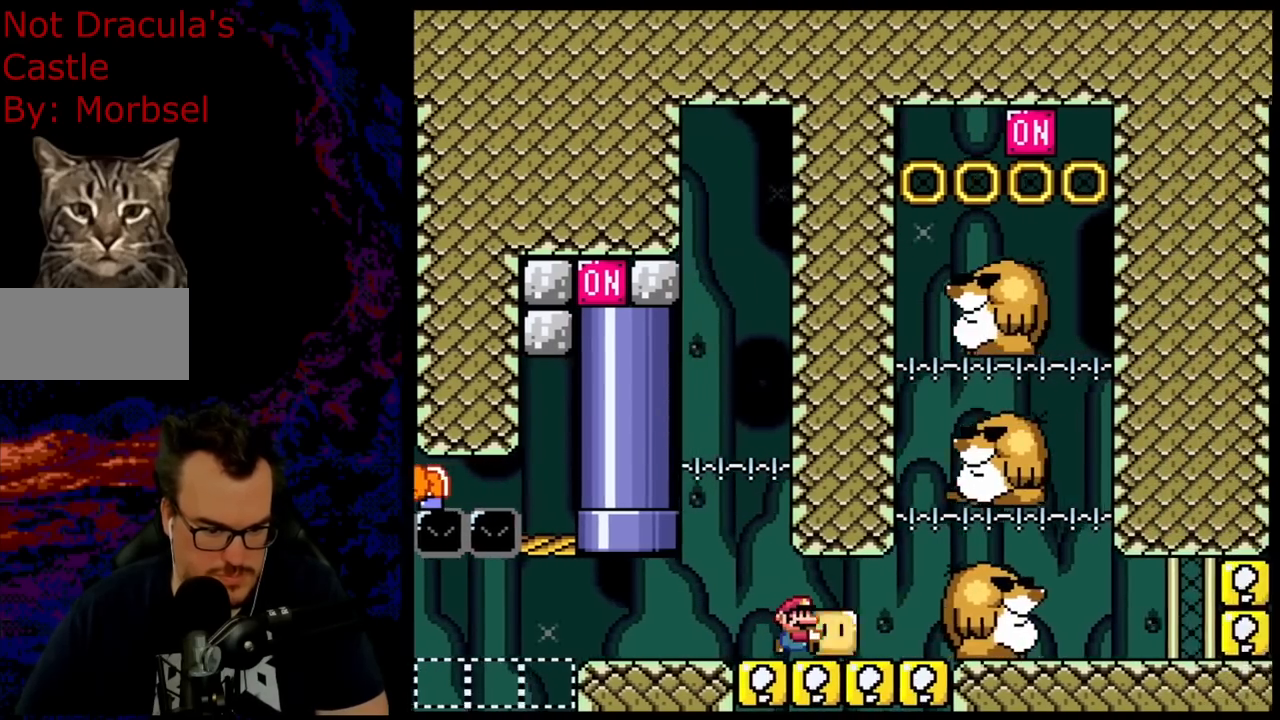
{"buttons": ["Y", "DPAD_DOWN"], "events": [[50, "DPAD_RIGHT", "up"], [417, "DPAD_DOWN", "down"]]}
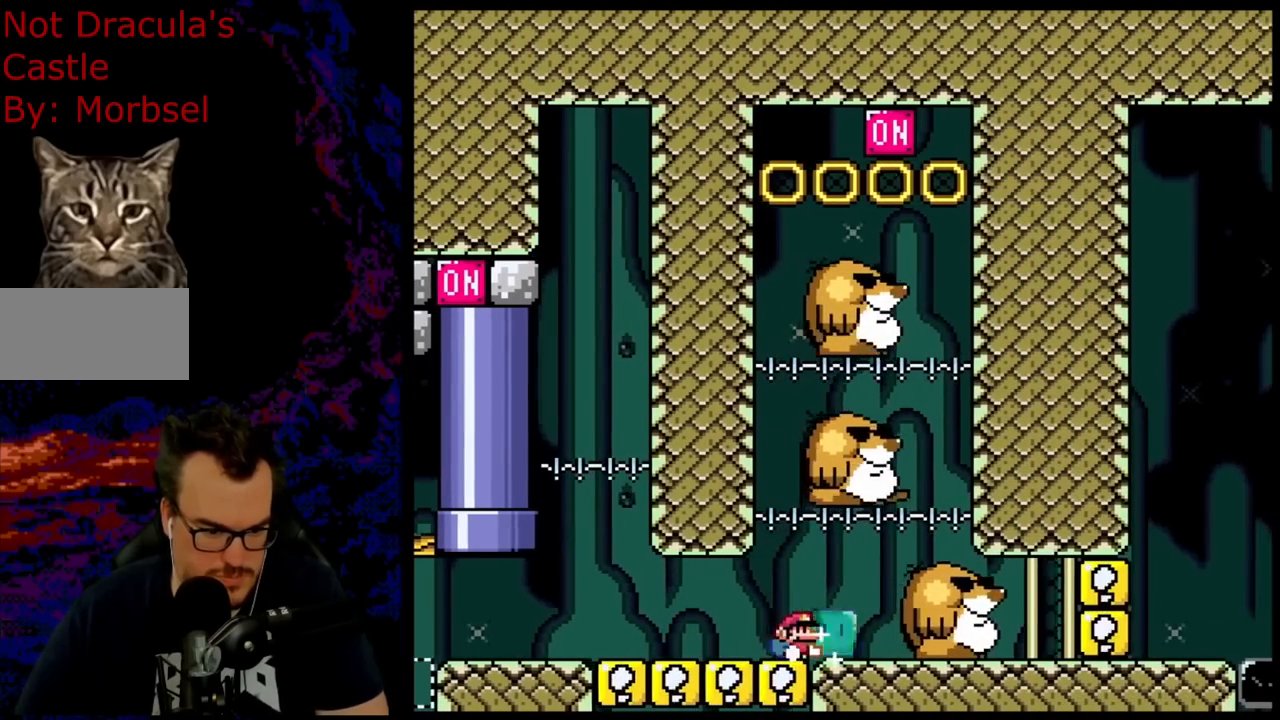
{"buttons": [], "events": [[50, "Y", "up"], [117, "DPAD_LEFT", "down"], [167, "DPAD_DOWN", "up"], [350, "DPAD_LEFT", "up"]]}
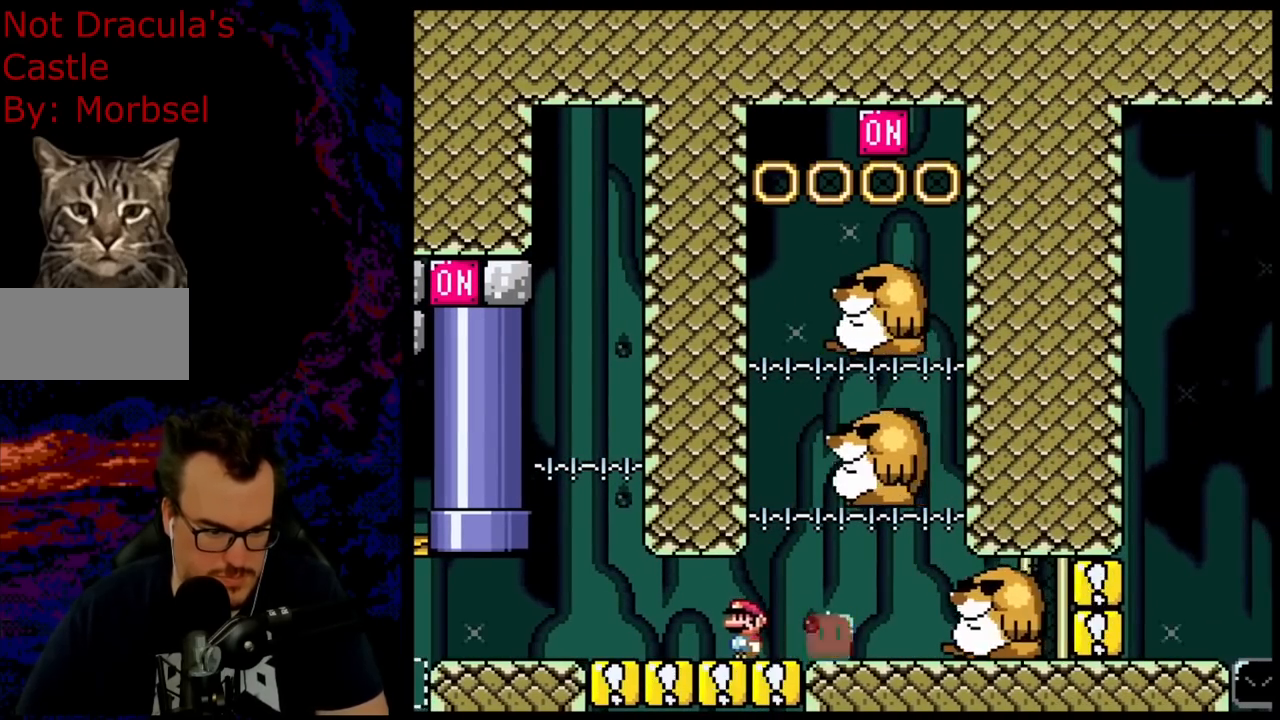
{"buttons": ["Y", "DPAD_RIGHT"], "events": [[100, "DPAD_LEFT", "down"], [250, "Y", "down"], [283, "DPAD_LEFT", "up"], [450, "DPAD_RIGHT", "down"]]}
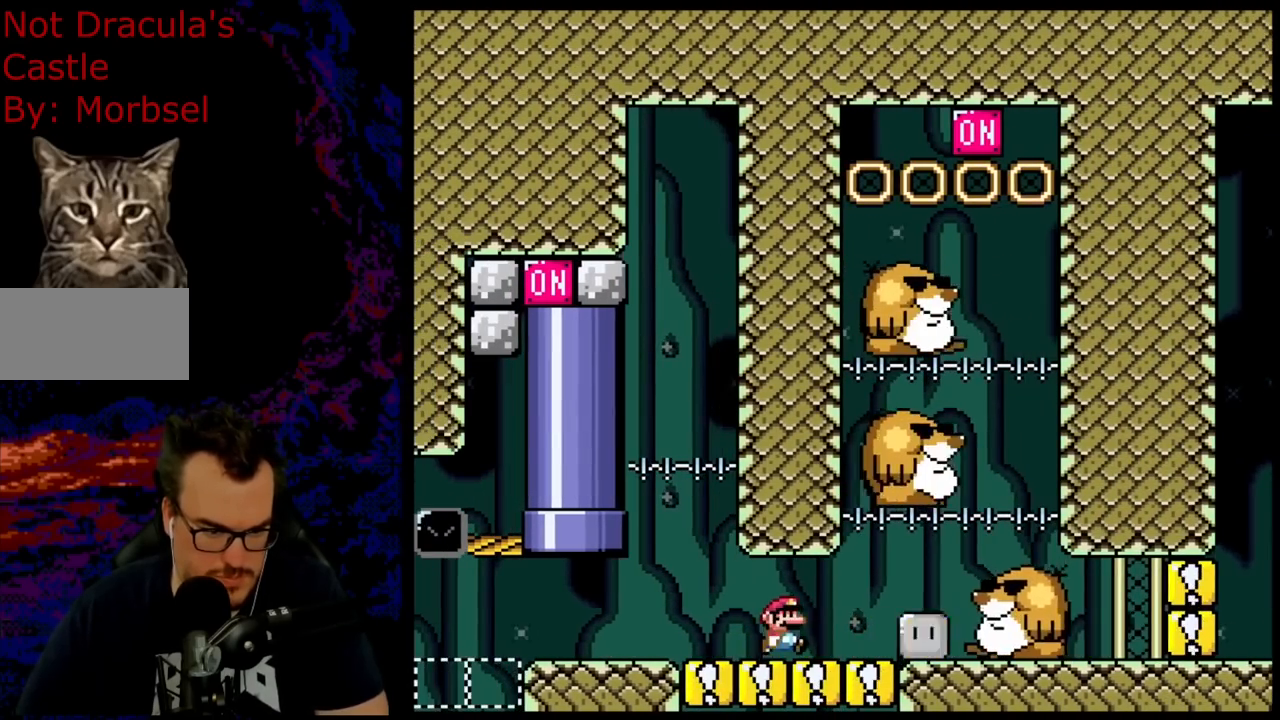
{"buttons": ["B", "Y", "DPAD_RIGHT"], "events": [[317, "B", "down"], [317, "DPAD_RIGHT", "up"], [317, "DPAD_UP", "down"], [333, "DPAD_LEFT", "down"], [333, "DPAD_UP", "up"], [450, "DPAD_LEFT", "up"], [467, "DPAD_RIGHT", "down"]]}
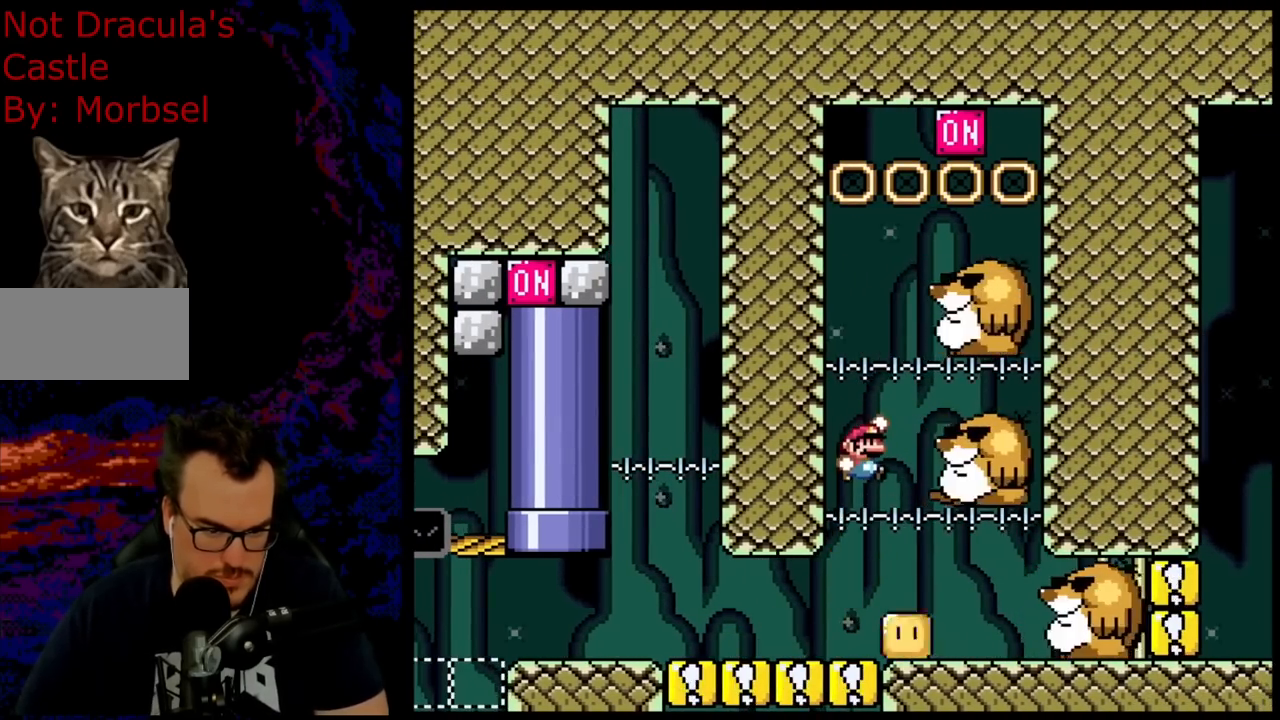
{"buttons": ["B", "Y", "DPAD_LEFT"], "events": [[317, "B", "up"], [450, "B", "down"], [450, "DPAD_DOWN", "down"], [467, "DPAD_DOWN", "up"], [467, "DPAD_LEFT", "down"], [467, "DPAD_RIGHT", "up"]]}
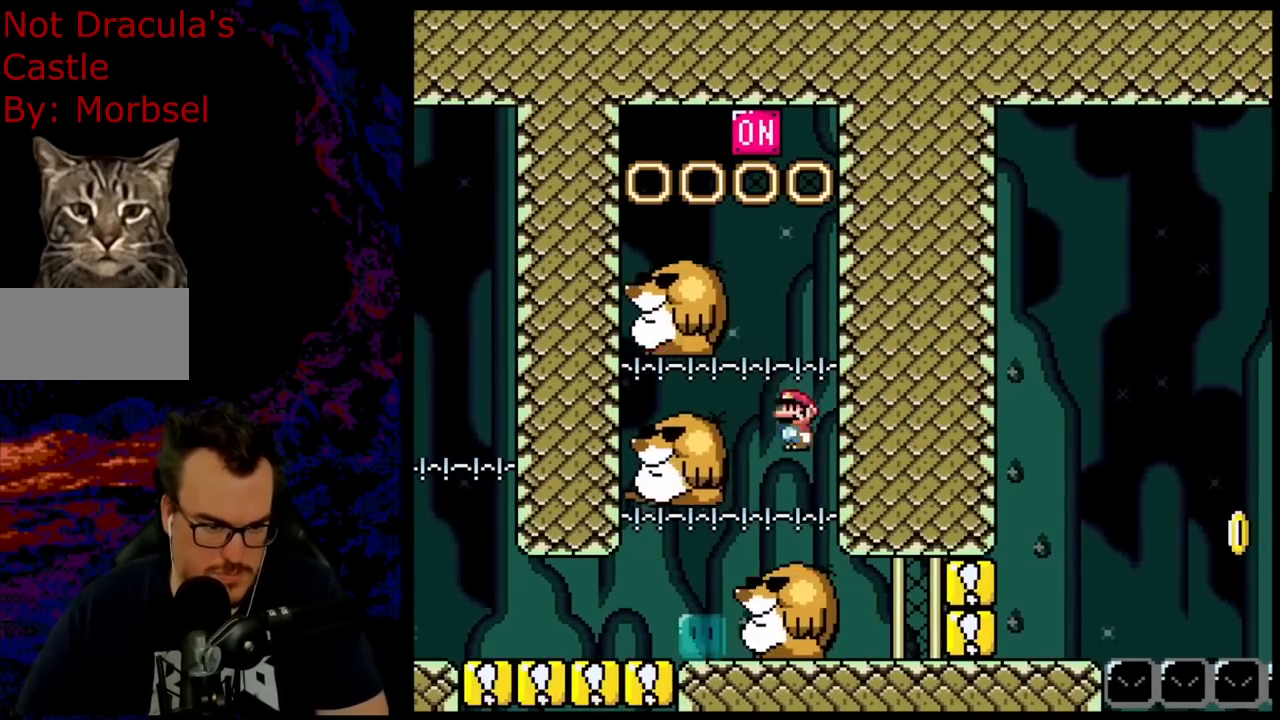
{"buttons": ["Y"], "events": [[267, "B", "up"], [300, "DPAD_LEFT", "up"]]}
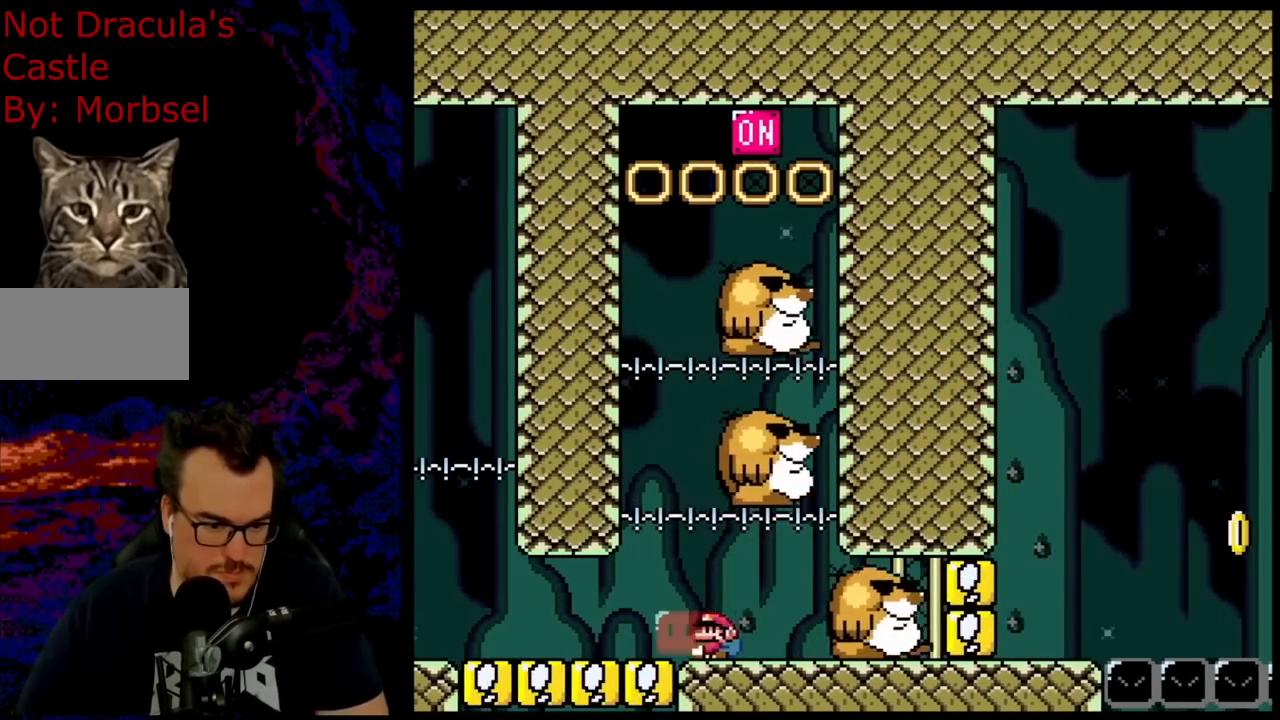
{"buttons": ["Y"], "events": []}
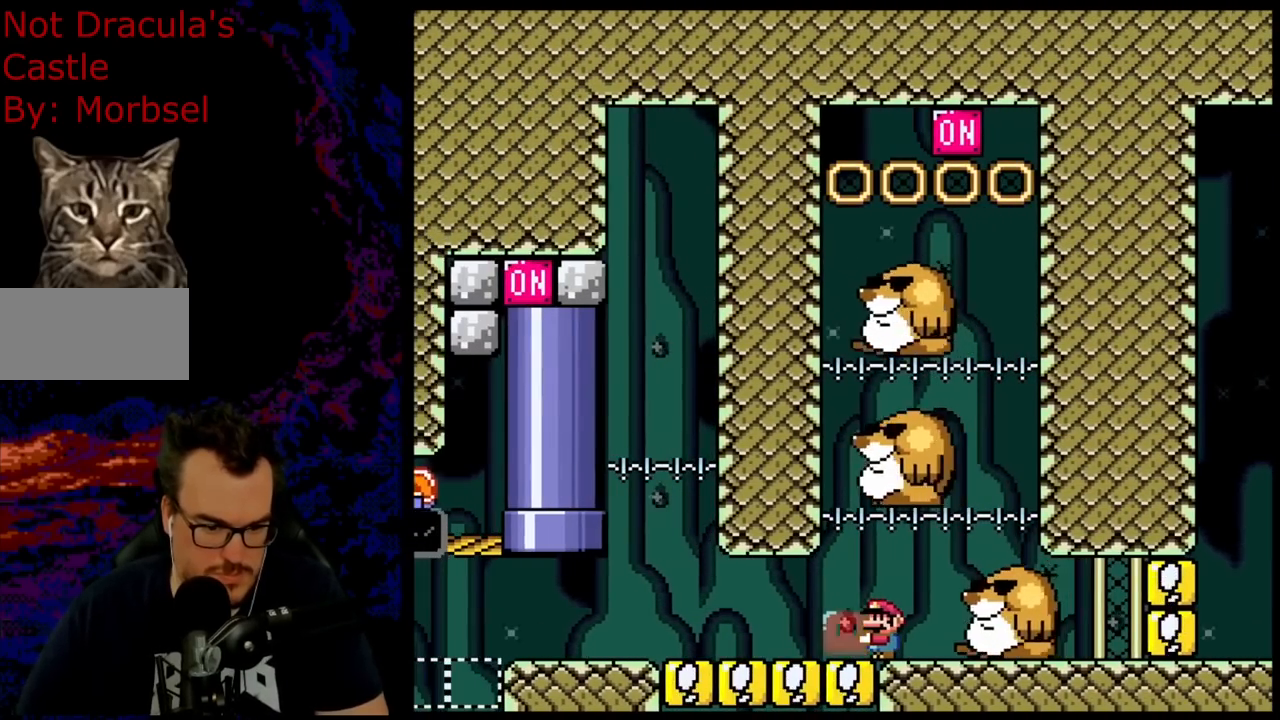
{"buttons": ["Y"], "events": []}
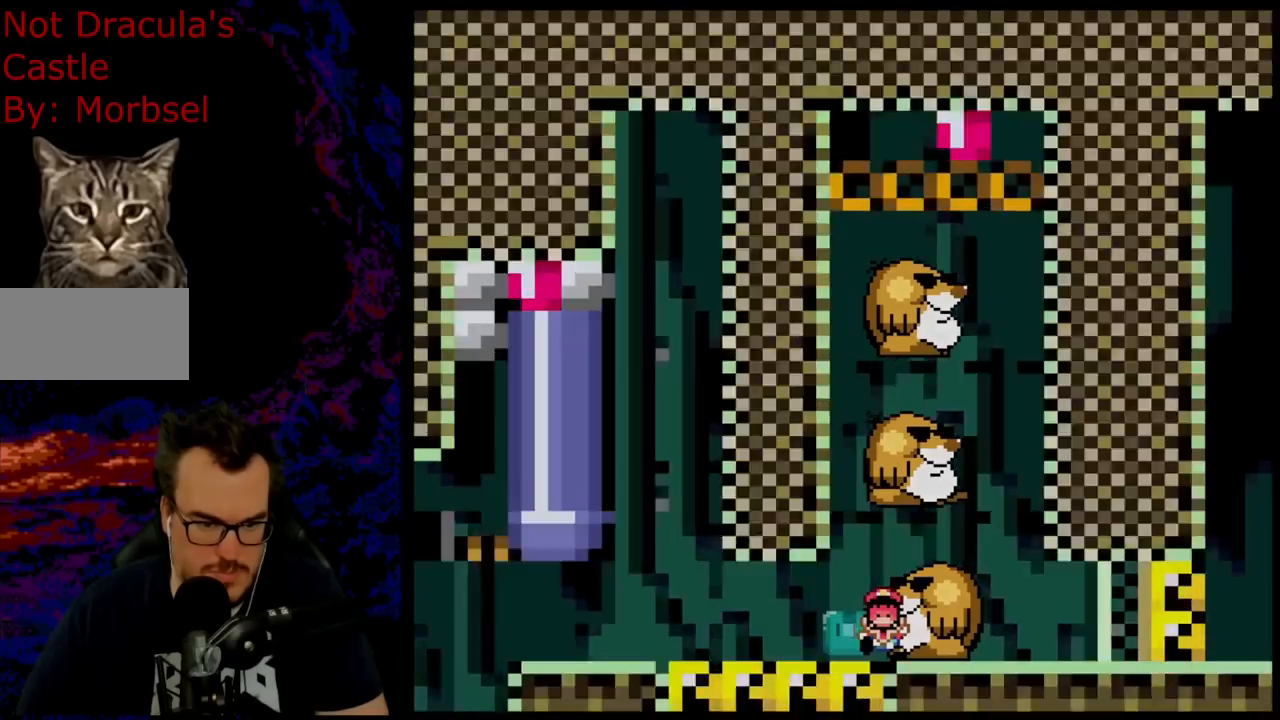
{"buttons": ["Y"], "events": []}
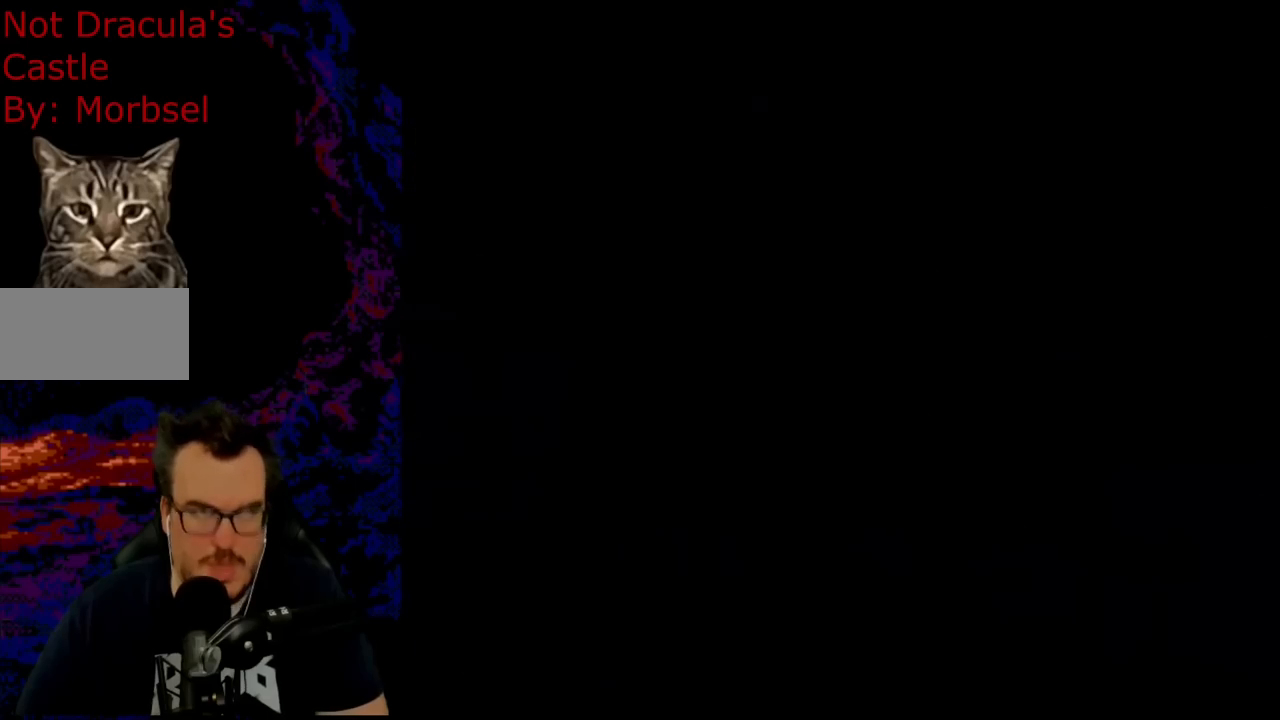
{"buttons": ["Y"], "events": []}
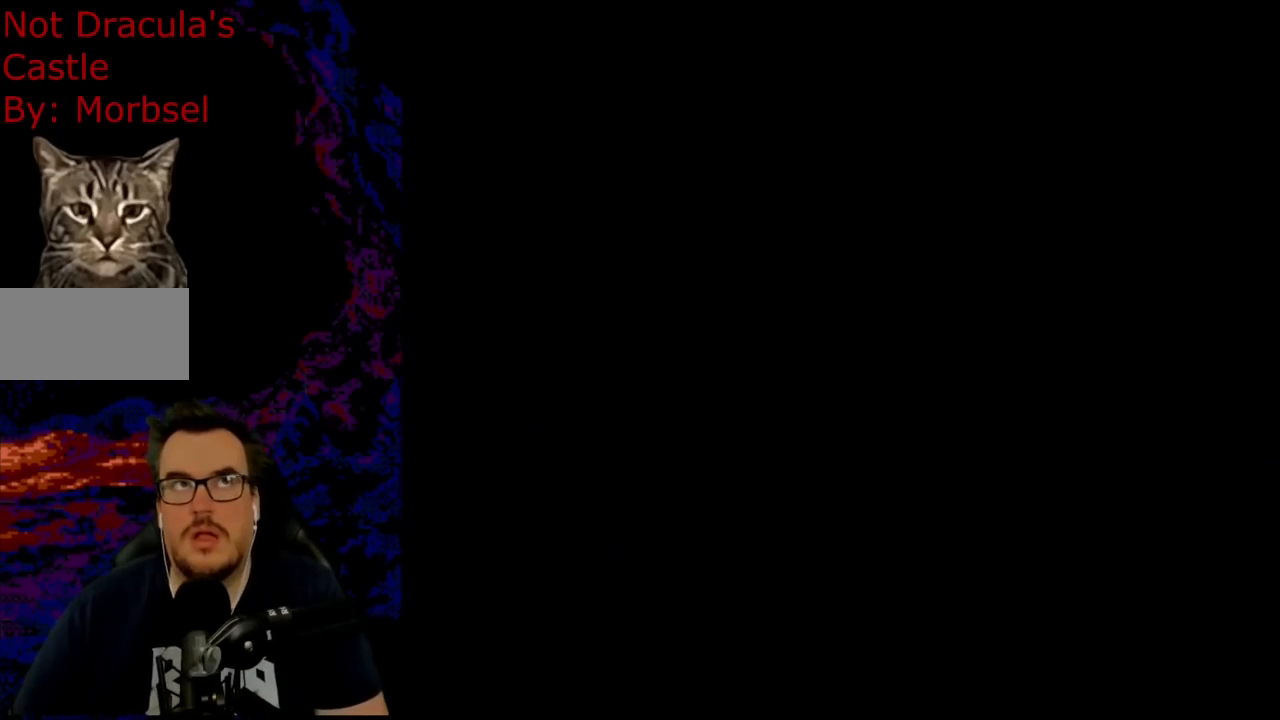
{"buttons": [], "events": [[383, "Y", "up"]]}
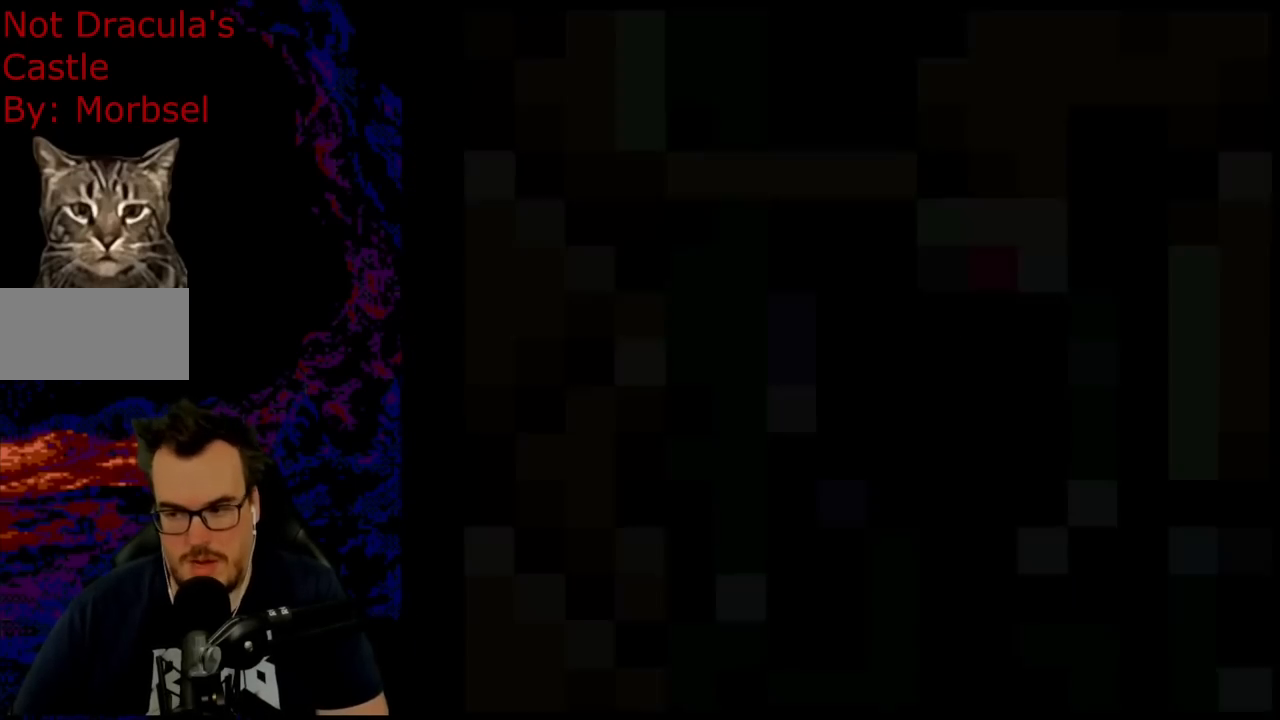
{"buttons": [], "events": []}
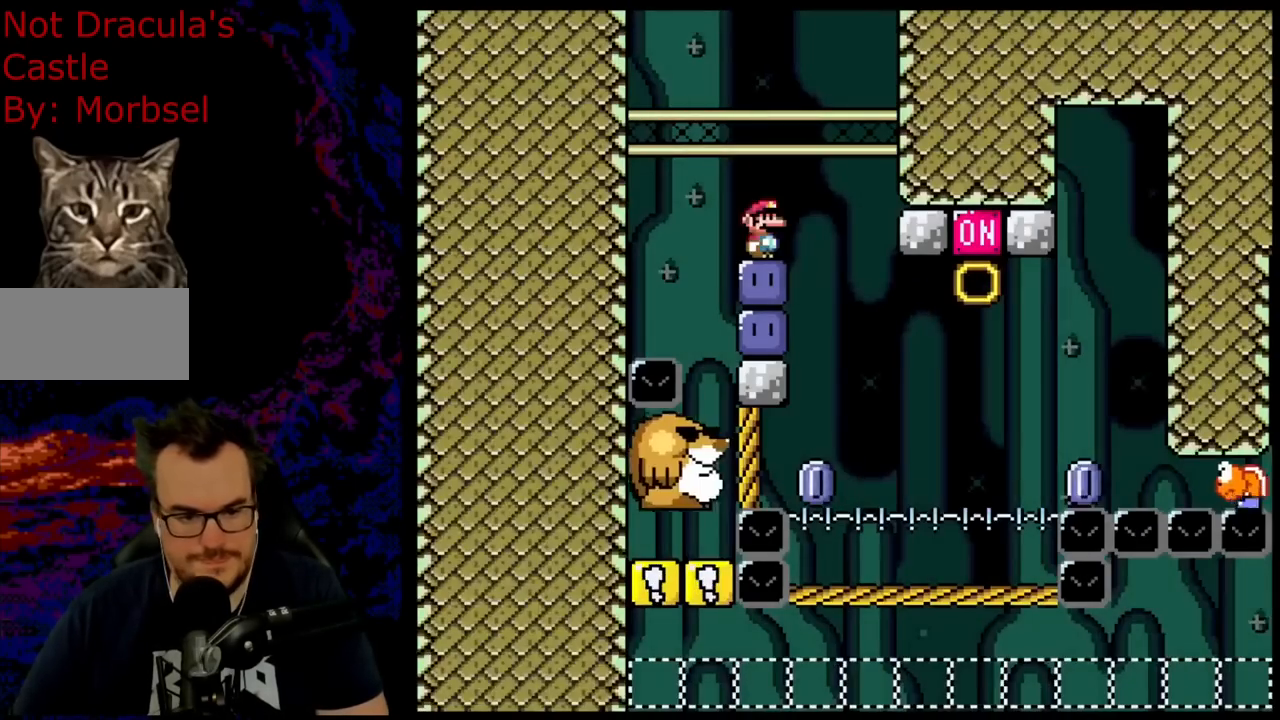
{"buttons": ["DPAD_DOWN"], "events": [[333, "DPAD_DOWN", "down"], [367, "Y", "down"], [417, "Y", "up"]]}